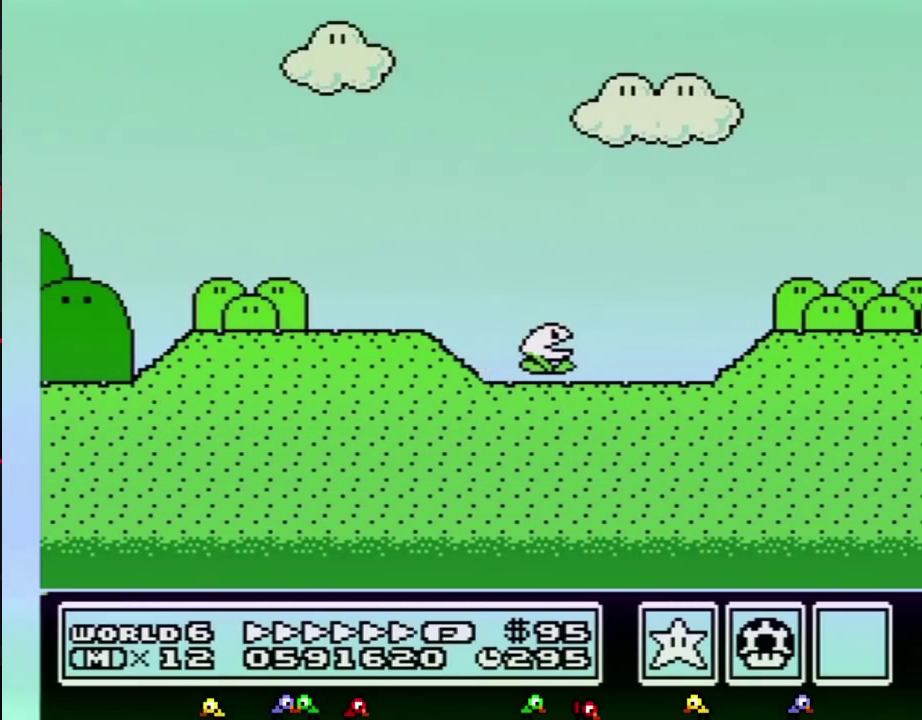
Gameplay with a controller (Nintendo layout); each line is a JSON object with the inputs held at the frame after it. "events" lists button and stick changes between this image and that frame as [ms after this image, input, new state], when the widget could be followed in between. Not read: L3 R3.
{"buttons": ["B", "DPAD_RIGHT"], "events": []}
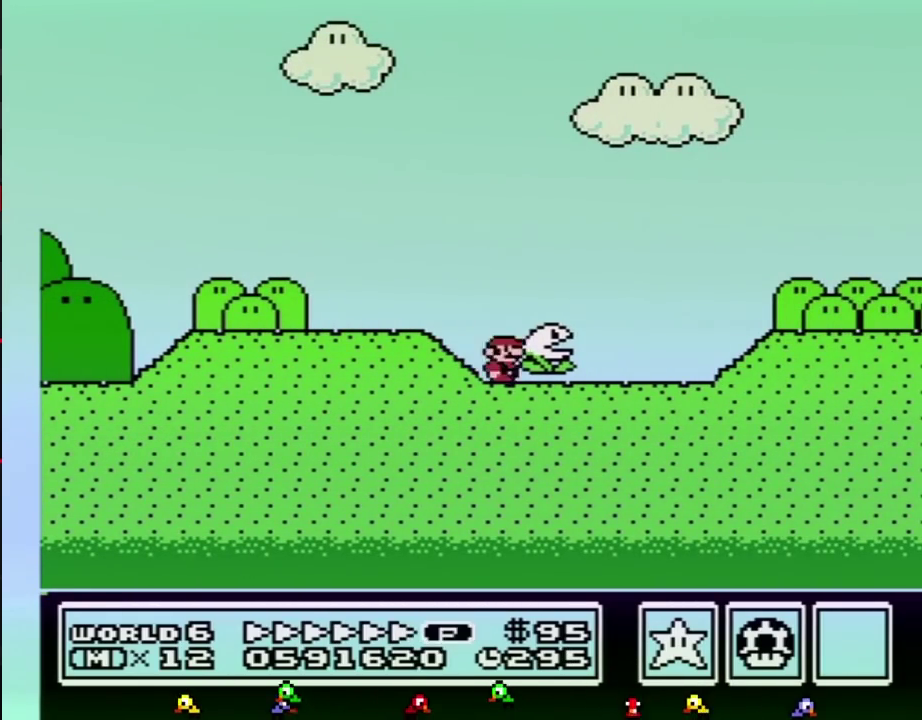
{"buttons": ["B", "DPAD_RIGHT"], "events": []}
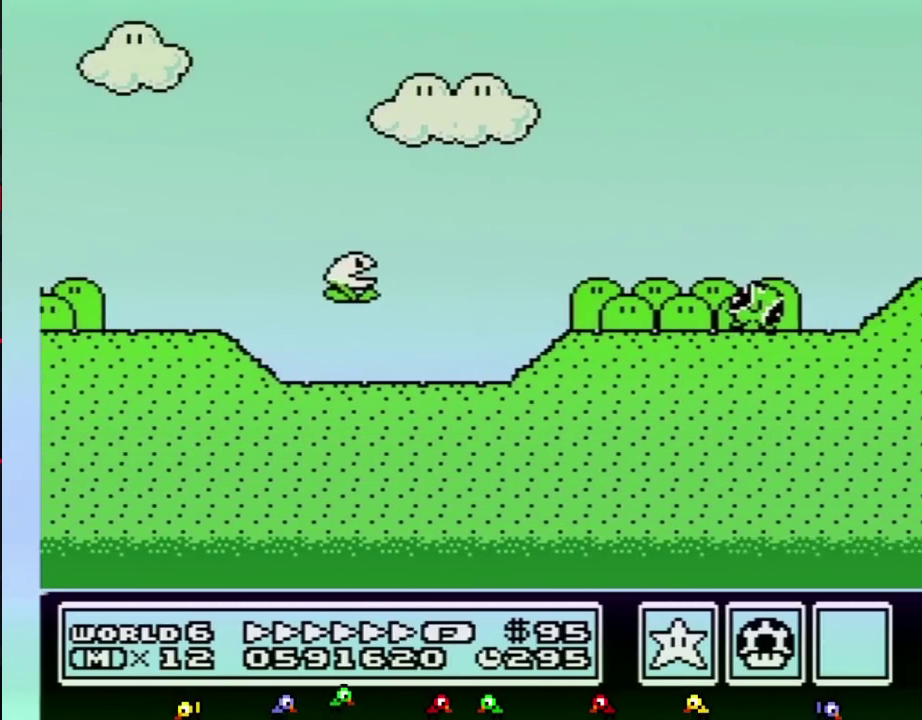
{"buttons": ["B", "DPAD_RIGHT"], "events": []}
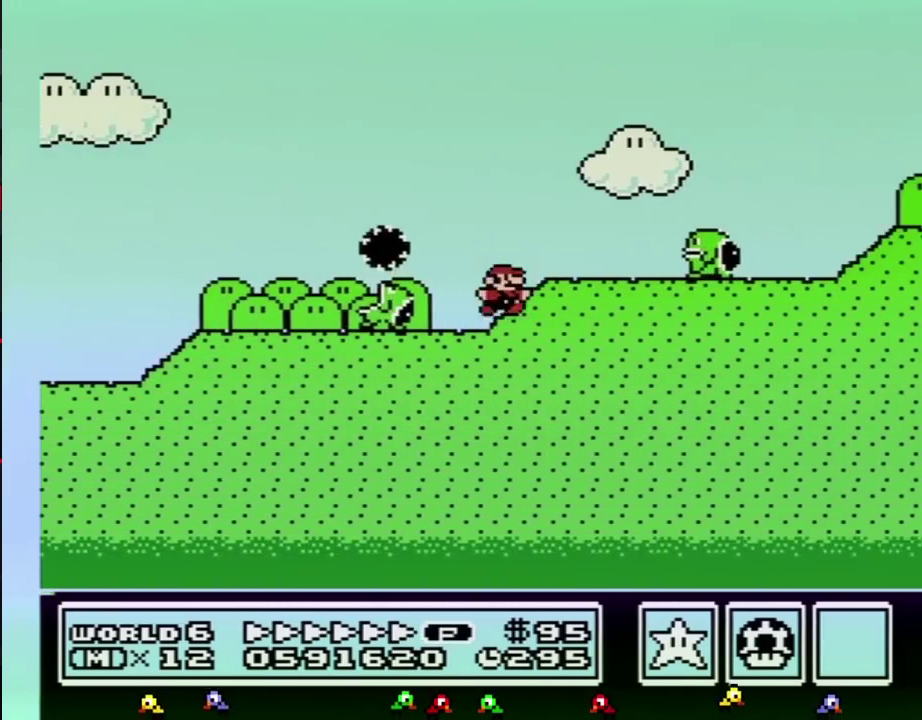
{"buttons": ["A", "B", "DPAD_RIGHT"], "events": [[300, "A", "down"]]}
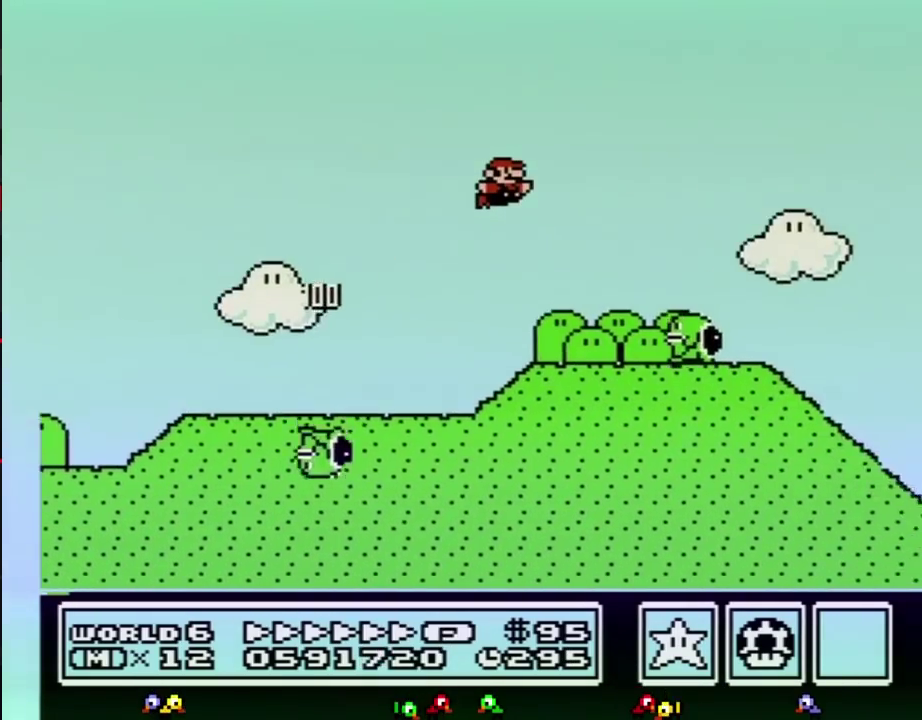
{"buttons": ["A", "B", "DPAD_RIGHT"], "events": []}
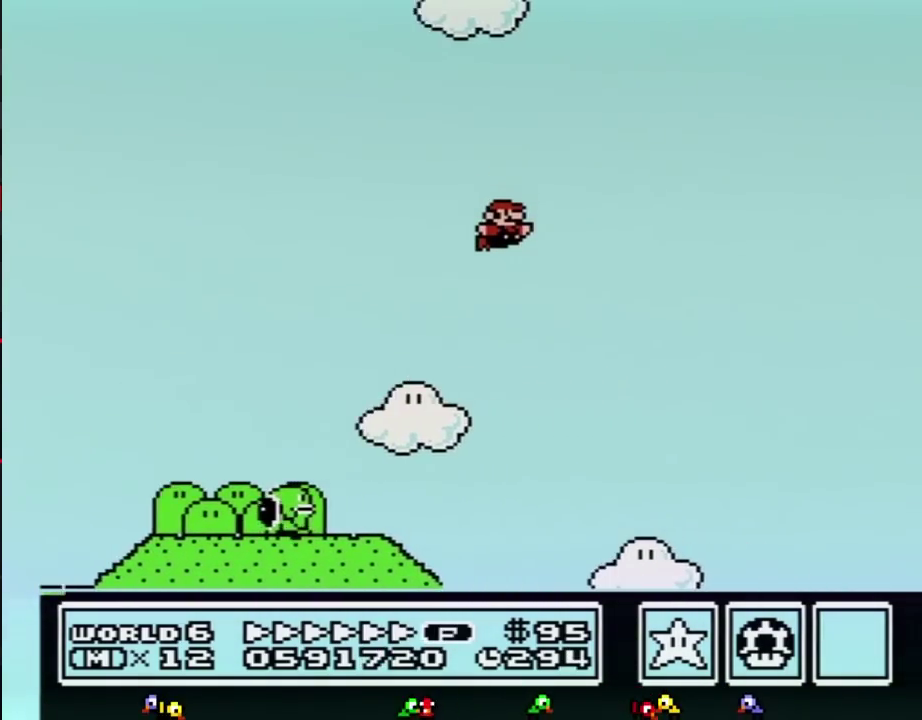
{"buttons": ["B", "DPAD_RIGHT"], "events": [[500, "A", "up"]]}
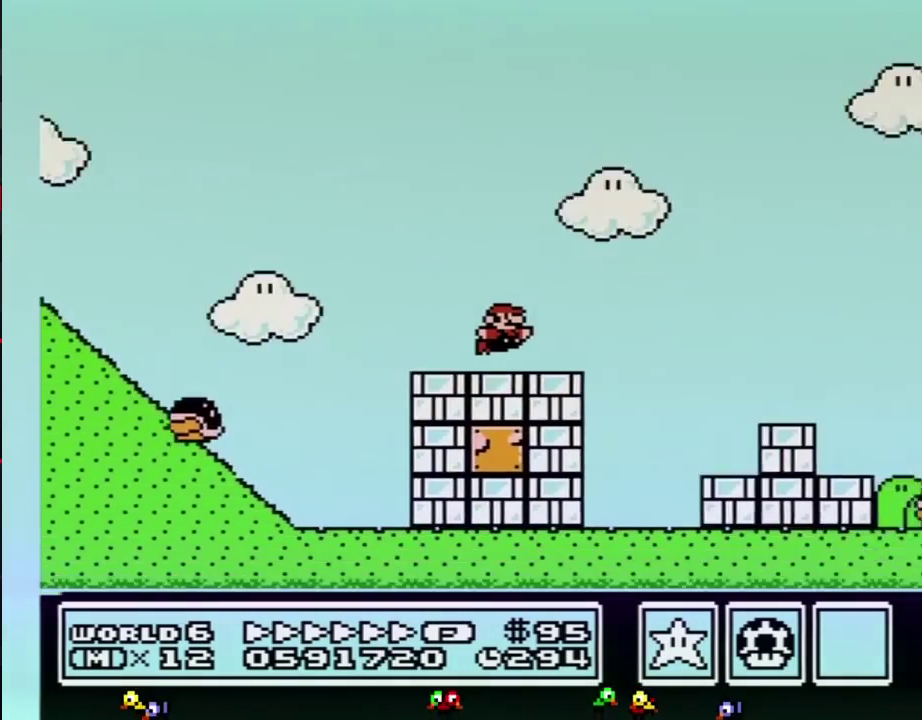
{"buttons": ["A", "B", "DPAD_RIGHT"], "events": [[217, "A", "down"]]}
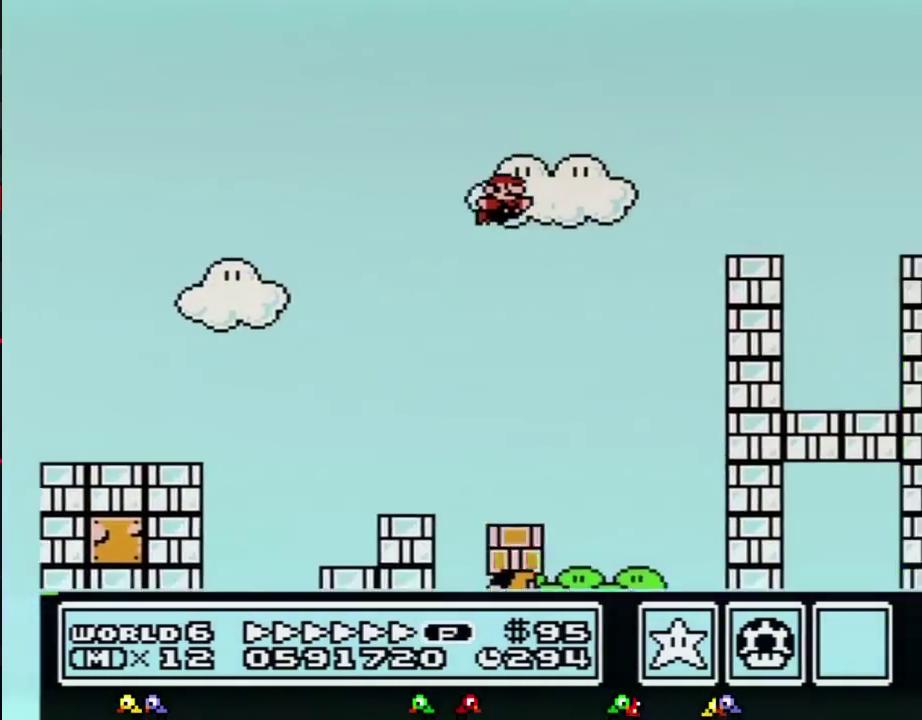
{"buttons": ["B", "DPAD_RIGHT"], "events": [[400, "A", "up"]]}
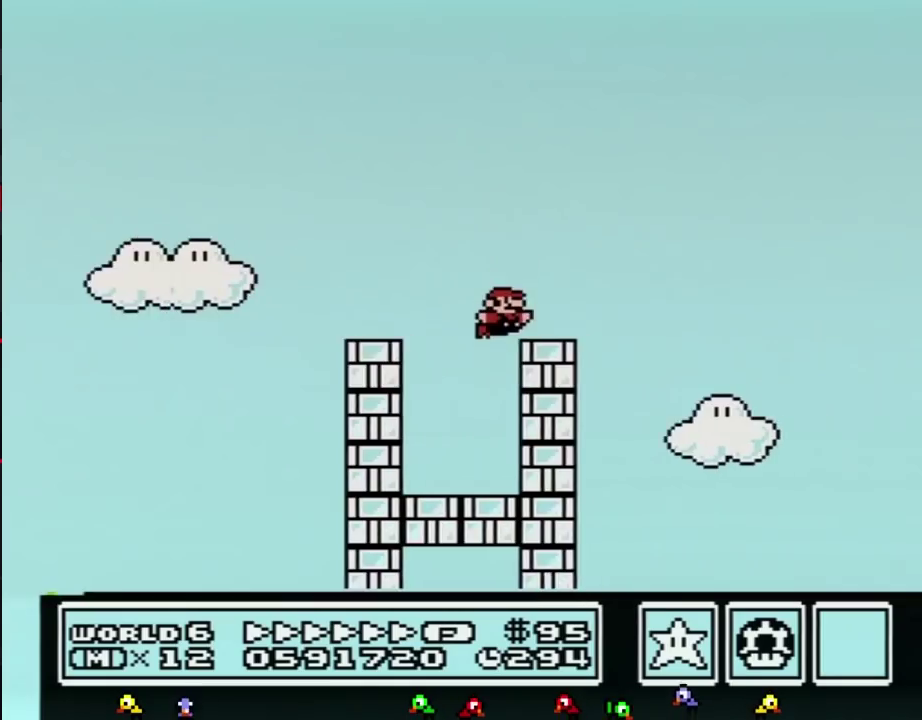
{"buttons": ["B", "DPAD_RIGHT"], "events": [[183, "A", "down"], [250, "A", "up"]]}
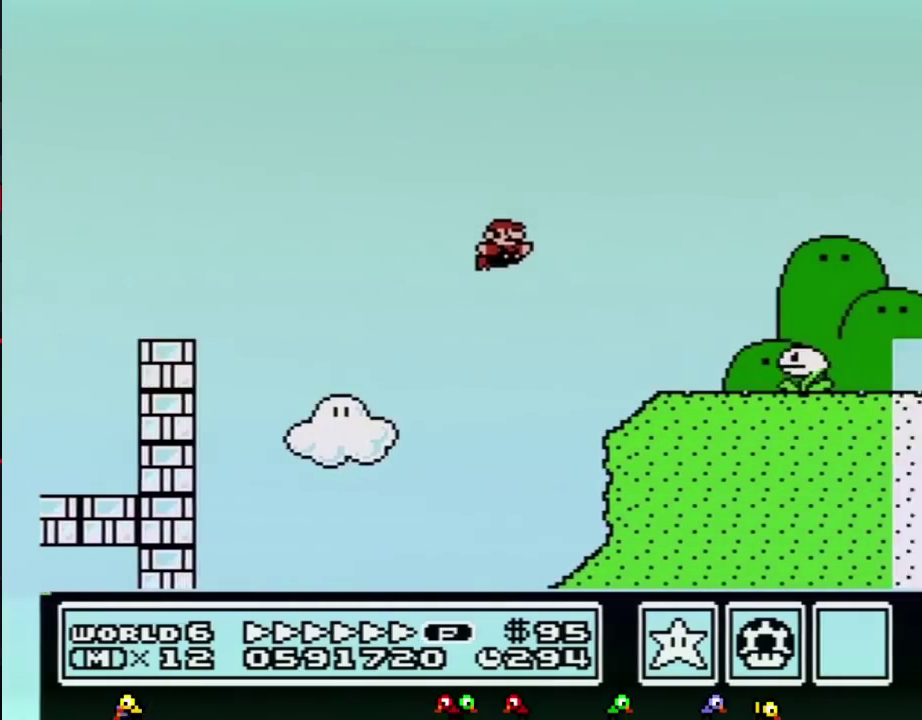
{"buttons": ["A", "B", "DPAD_RIGHT"], "events": [[350, "A", "down"]]}
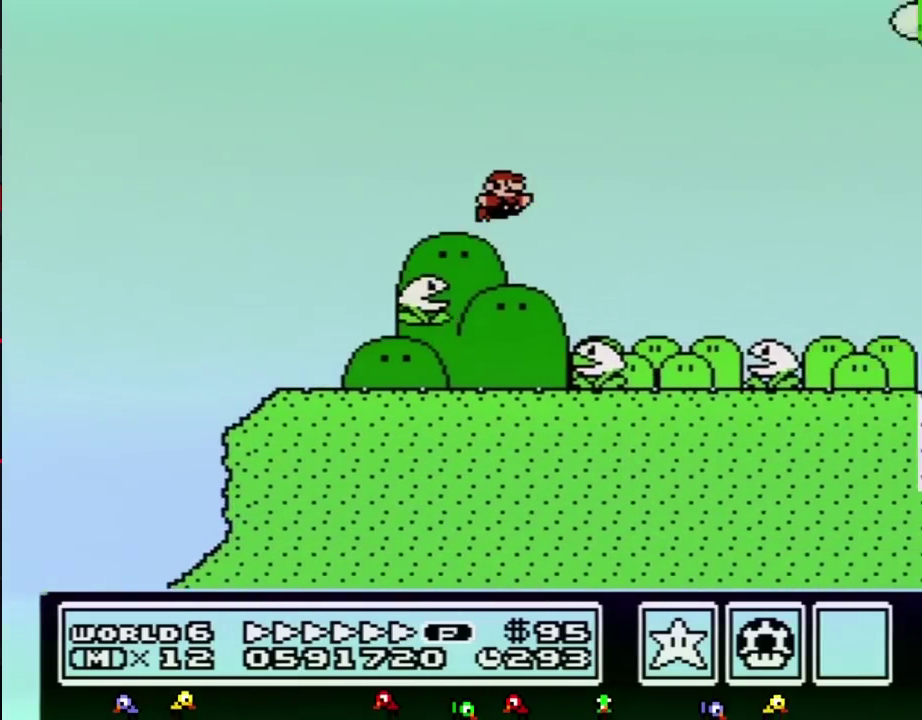
{"buttons": ["A", "B", "DPAD_RIGHT"], "events": []}
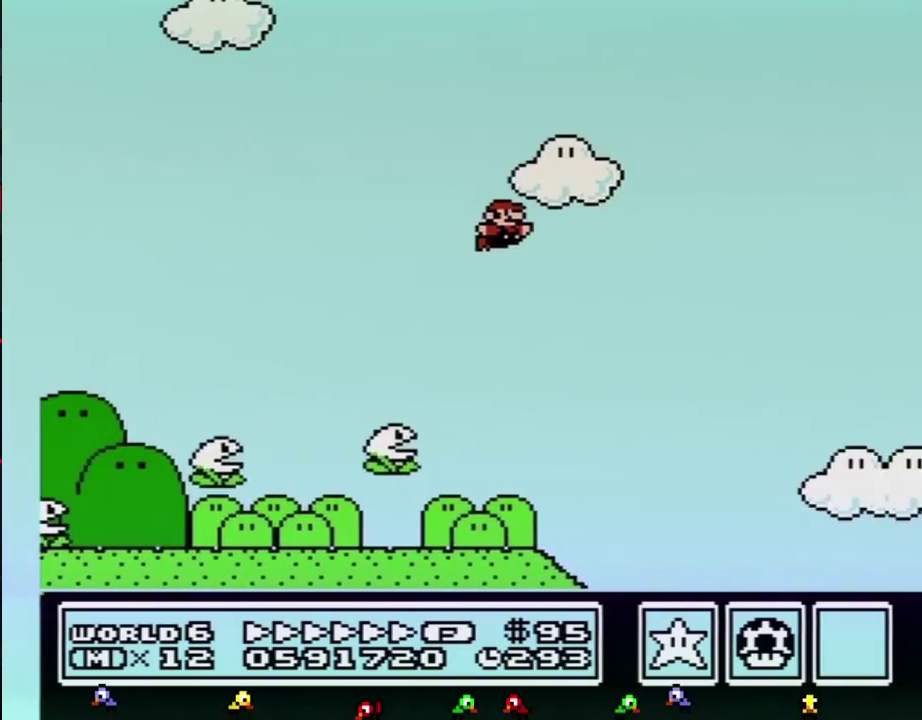
{"buttons": ["A", "B", "DPAD_RIGHT"], "events": []}
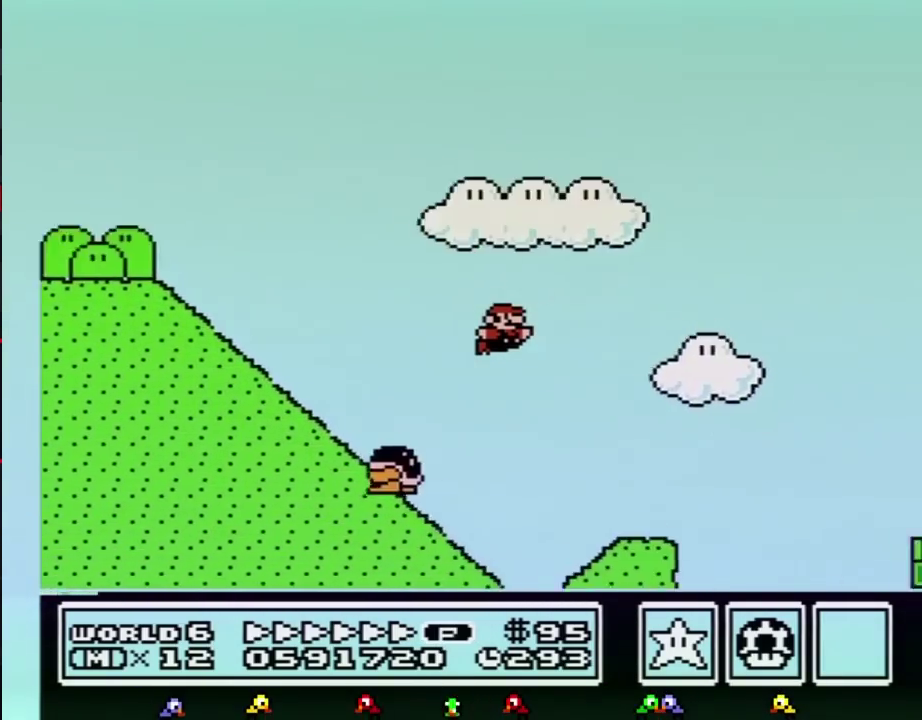
{"buttons": ["A", "B", "DPAD_RIGHT"], "events": []}
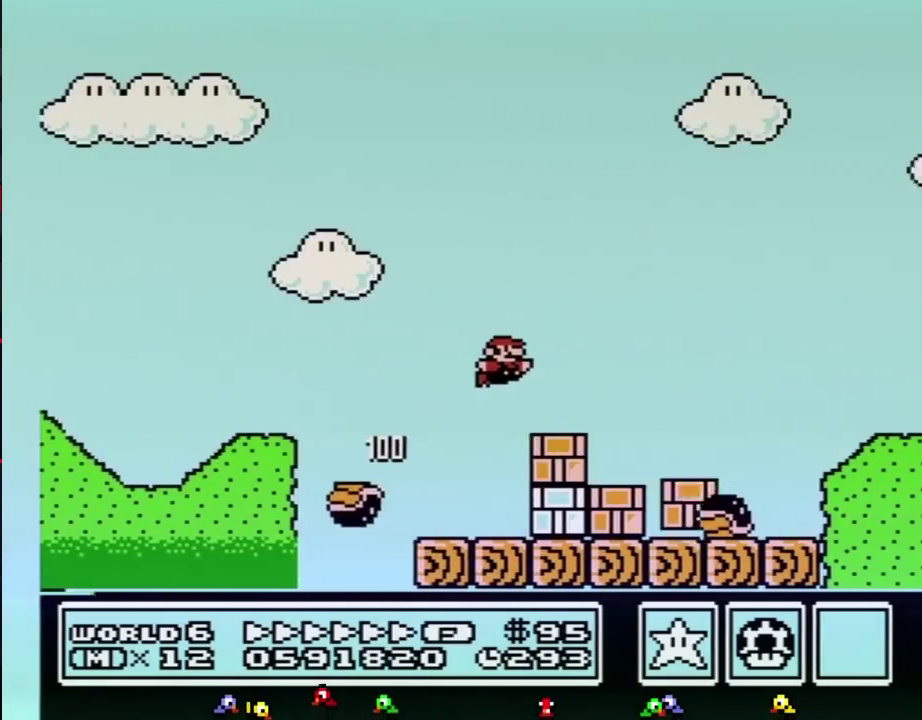
{"buttons": ["B", "DPAD_RIGHT"], "events": [[150, "A", "up"]]}
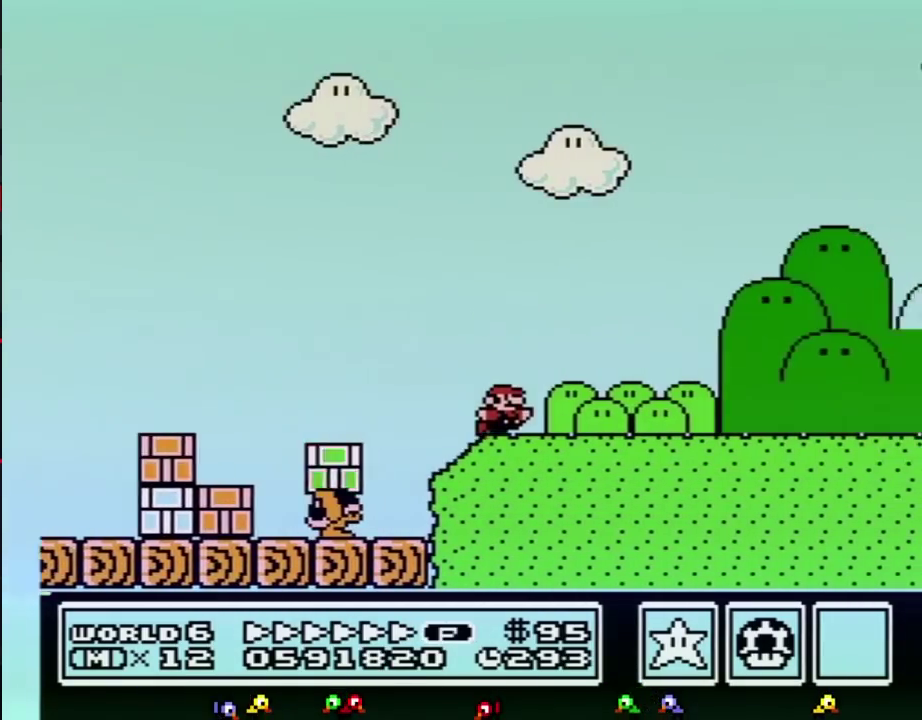
{"buttons": ["B", "DPAD_RIGHT"], "events": []}
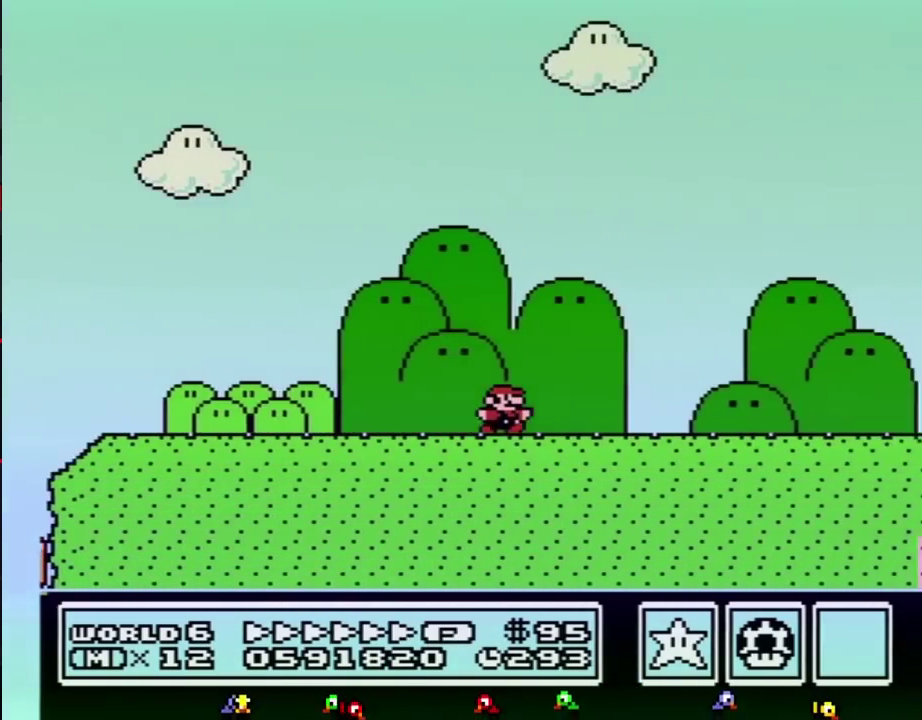
{"buttons": ["B", "DPAD_RIGHT"], "events": []}
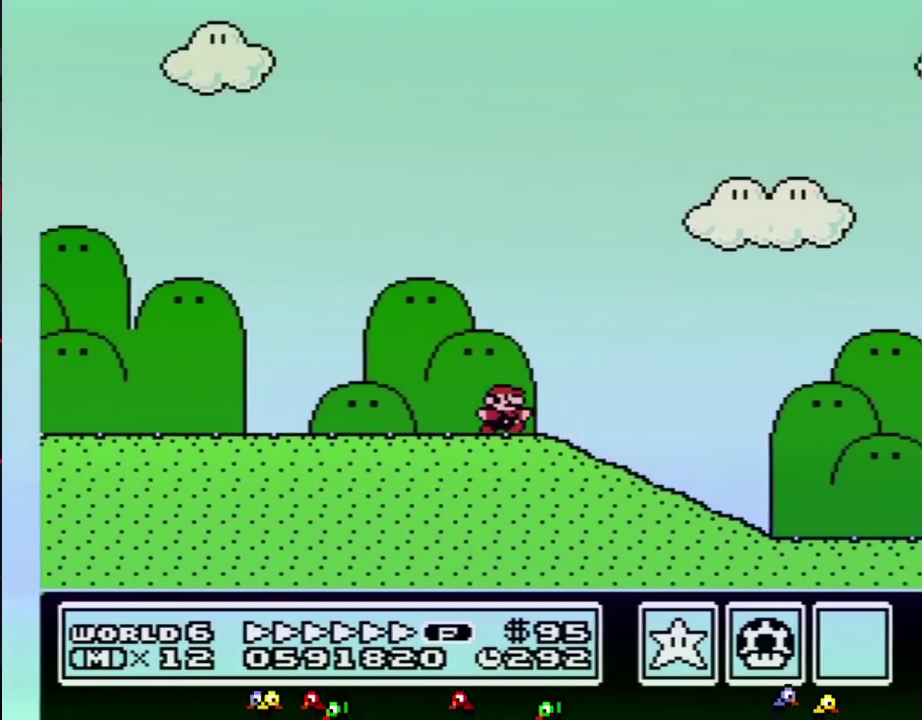
{"buttons": ["B", "DPAD_RIGHT"], "events": []}
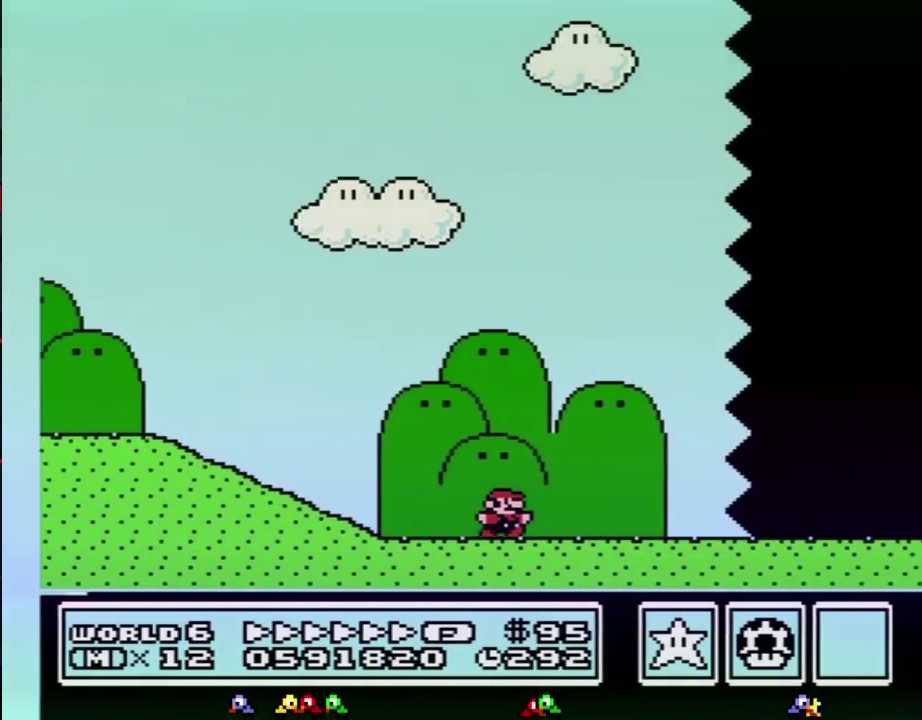
{"buttons": ["B", "DPAD_RIGHT"], "events": []}
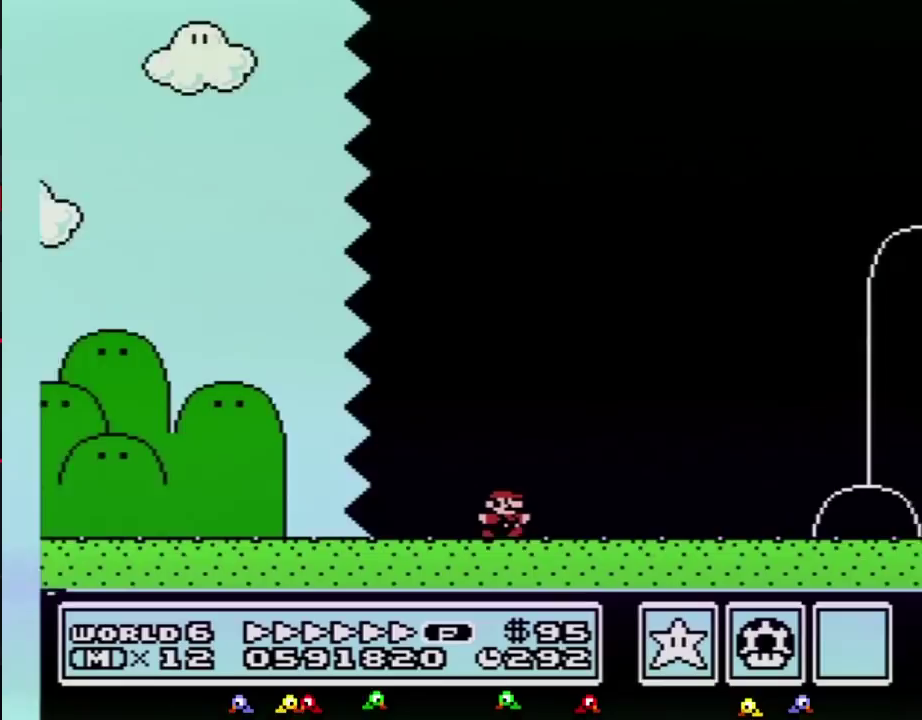
{"buttons": ["B", "DPAD_RIGHT"], "events": []}
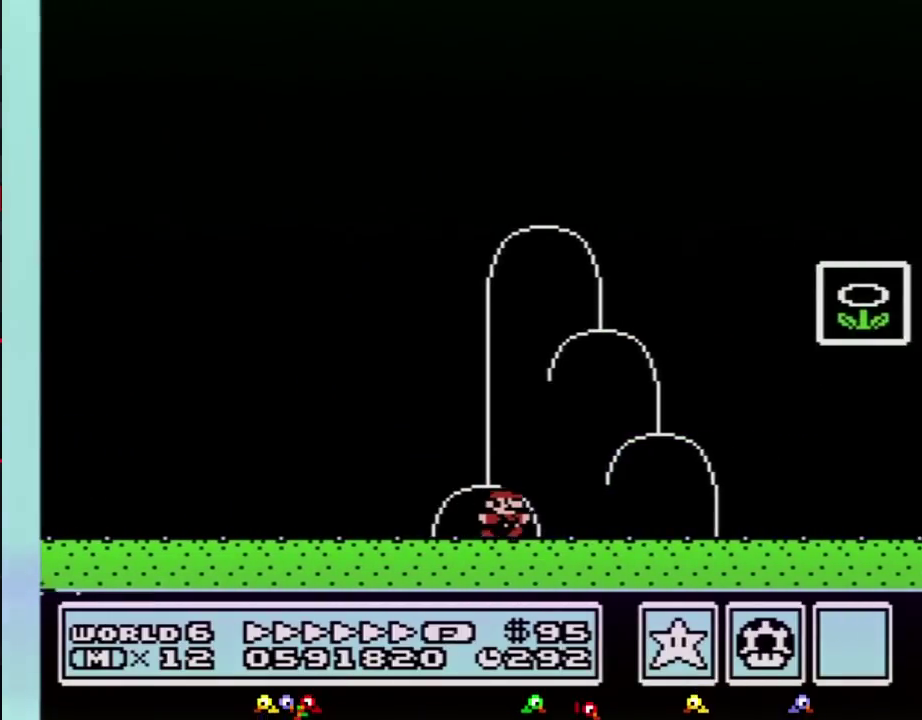
{"buttons": [], "events": [[150, "A", "down"], [367, "A", "up"], [400, "B", "up"], [433, "DPAD_RIGHT", "up"]]}